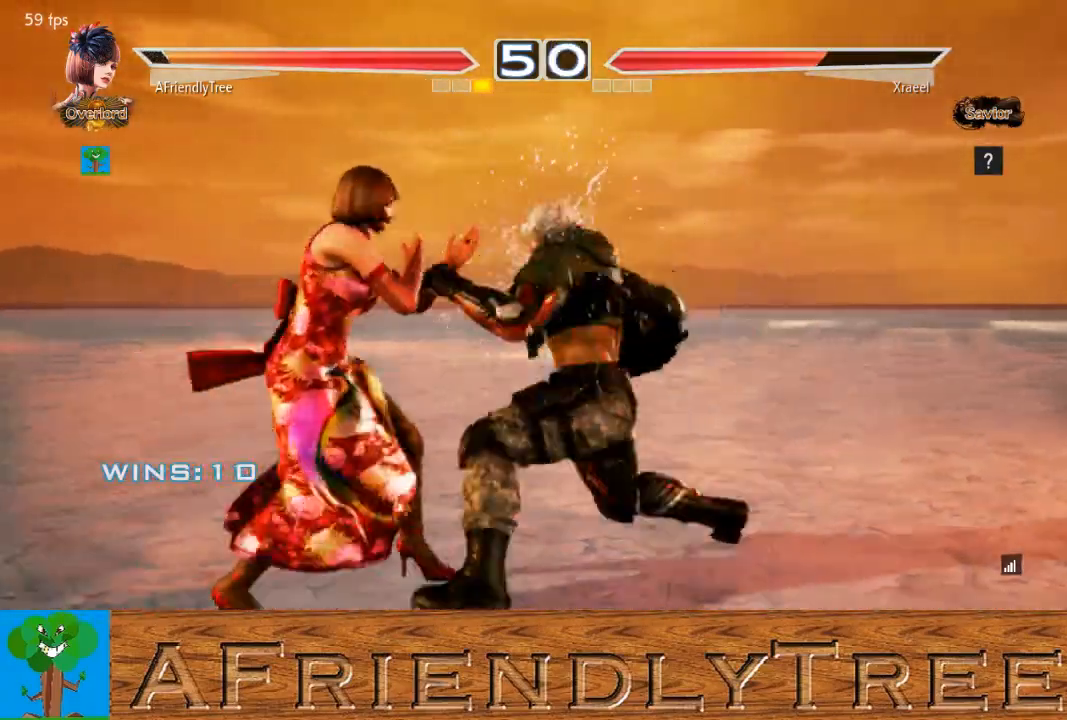
Gameplay with a controller (arcade stick); each line is a JSON object with the inputs held at the frame after it. "events" lists button and stick changes between this image and that frame as [ms after this image, input, new state], when the widget could be followed in between. Not read: L3 R3.
{"buttons": [], "left_stick": "center", "events": [[133, "left_stick", "center"], [267, "left_stick", "down"], [333, "left_stick", "center"]]}
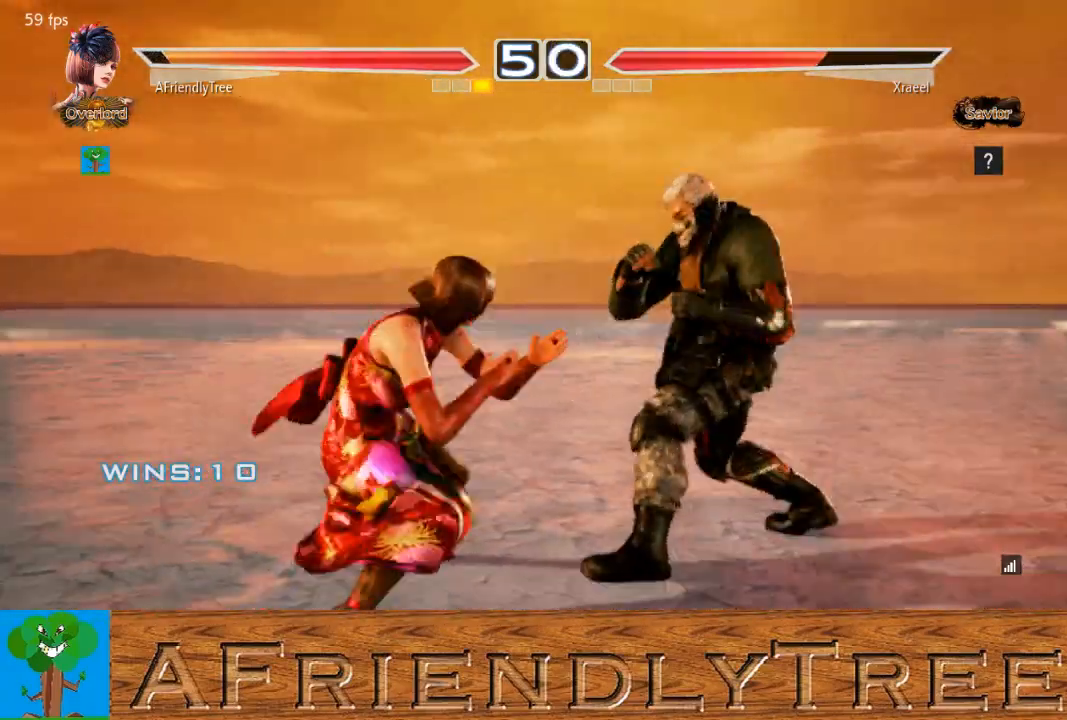
{"buttons": ["SQUARE"], "left_stick": "right", "events": [[167, "left_stick", "right"], [233, "left_stick", "center"], [300, "left_stick", "right"], [433, "SQUARE", "down"]]}
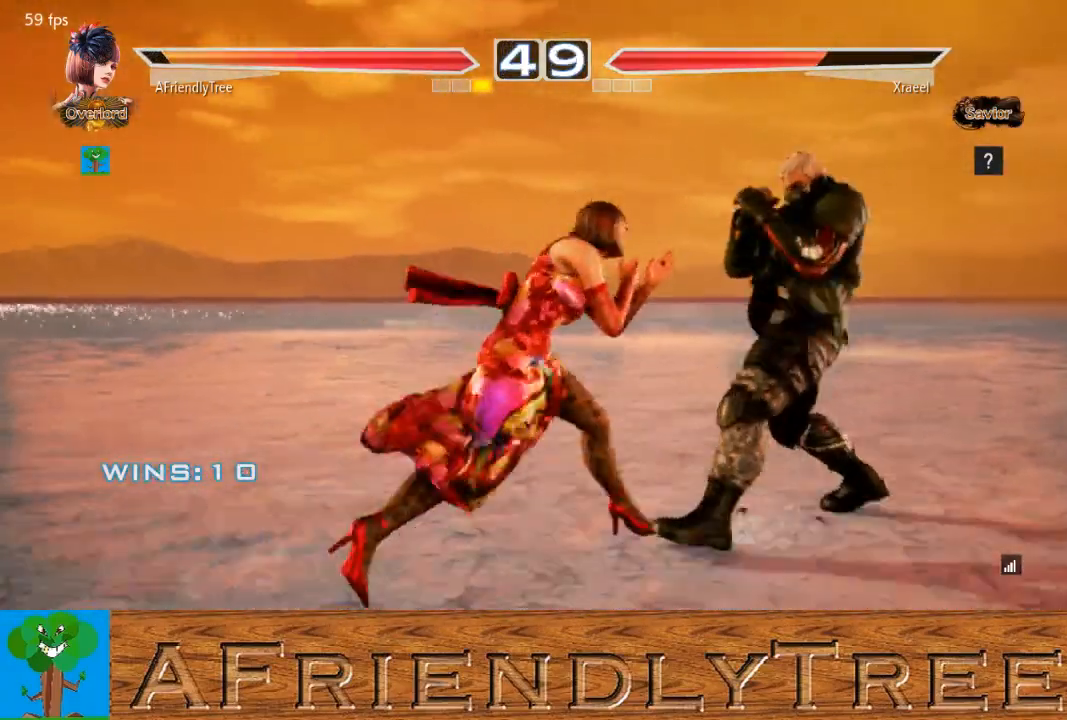
{"buttons": ["SQUARE"], "left_stick": "down-right", "events": [[133, "left_stick", "center"], [233, "SQUARE", "up"], [300, "left_stick", "down-right"], [400, "SQUARE", "down"]]}
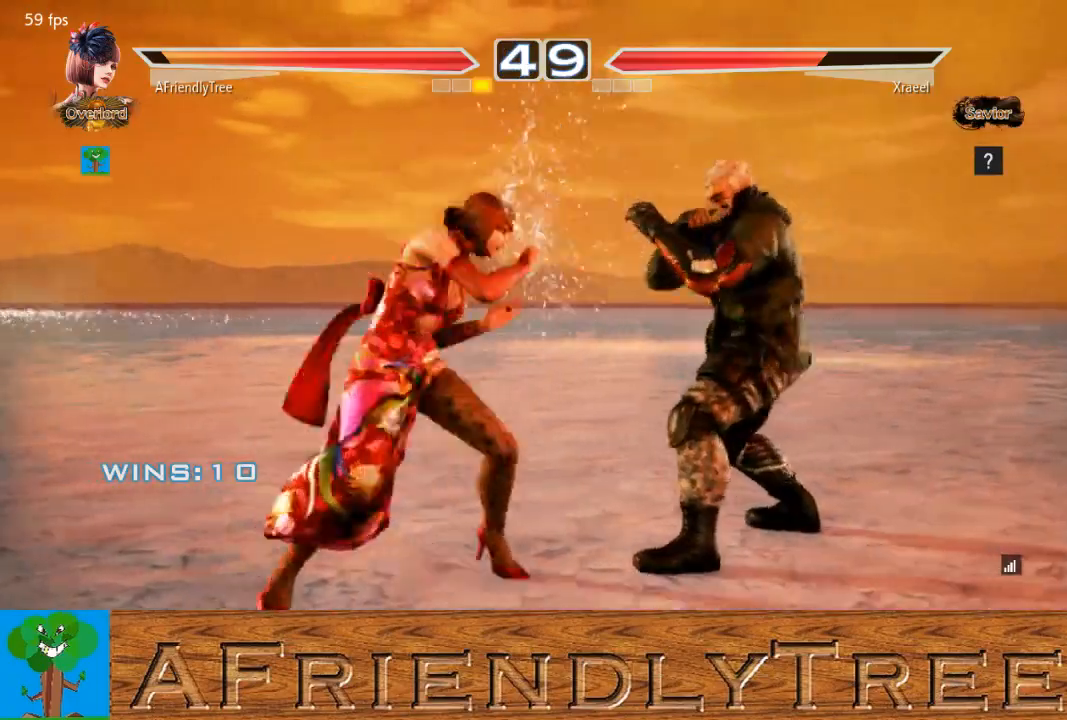
{"buttons": [], "left_stick": "center", "events": [[233, "left_stick", "center"], [333, "SQUARE", "up"], [367, "left_stick", "down"], [500, "left_stick", "center"]]}
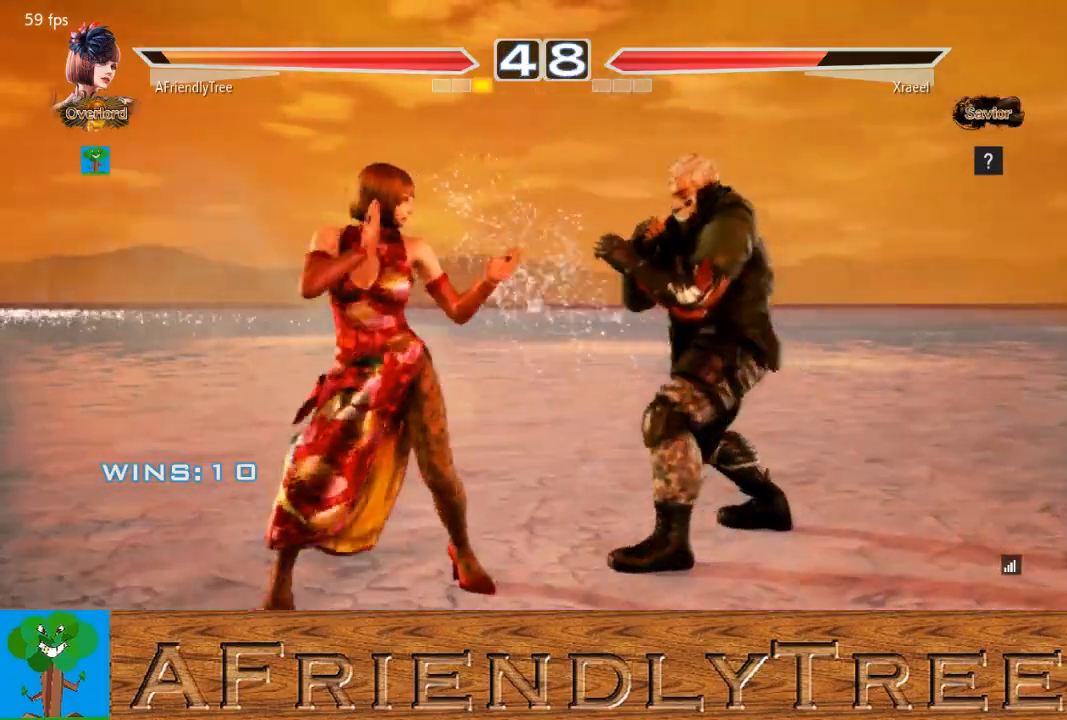
{"buttons": ["CROSS"], "left_stick": "center", "events": [[233, "CROSS", "down"]]}
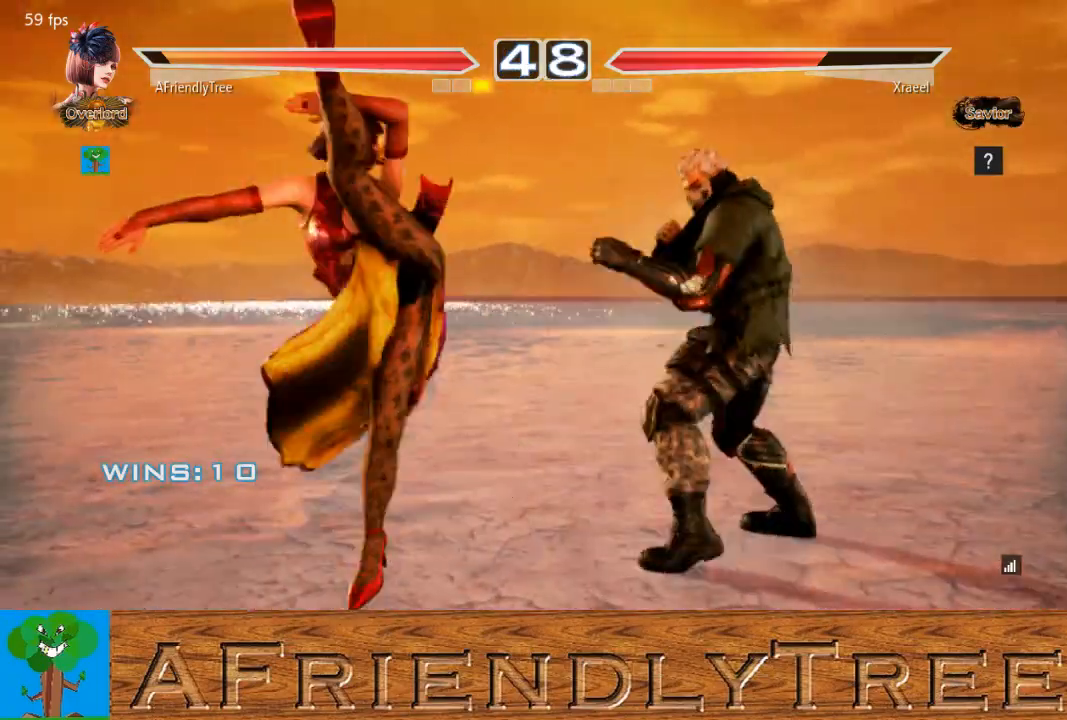
{"buttons": [], "left_stick": "center", "events": [[500, "CROSS", "up"]]}
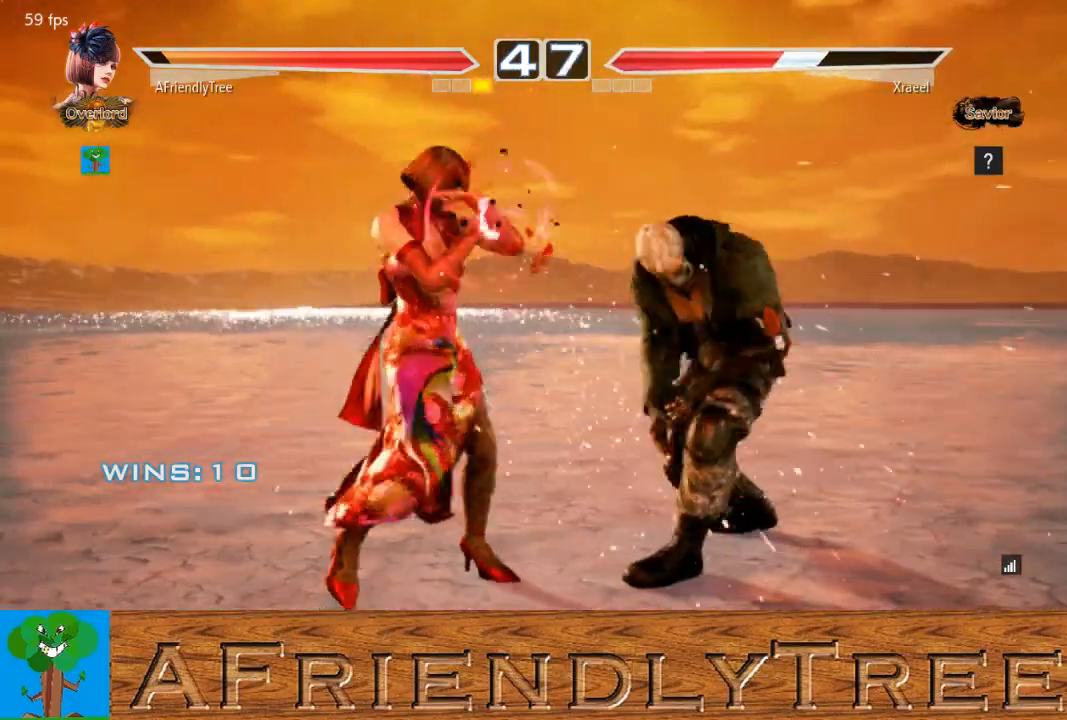
{"buttons": ["TRIANGLE"], "left_stick": "center", "events": [[67, "left_stick", "right"], [133, "TRIANGLE", "down"], [367, "left_stick", "center"]]}
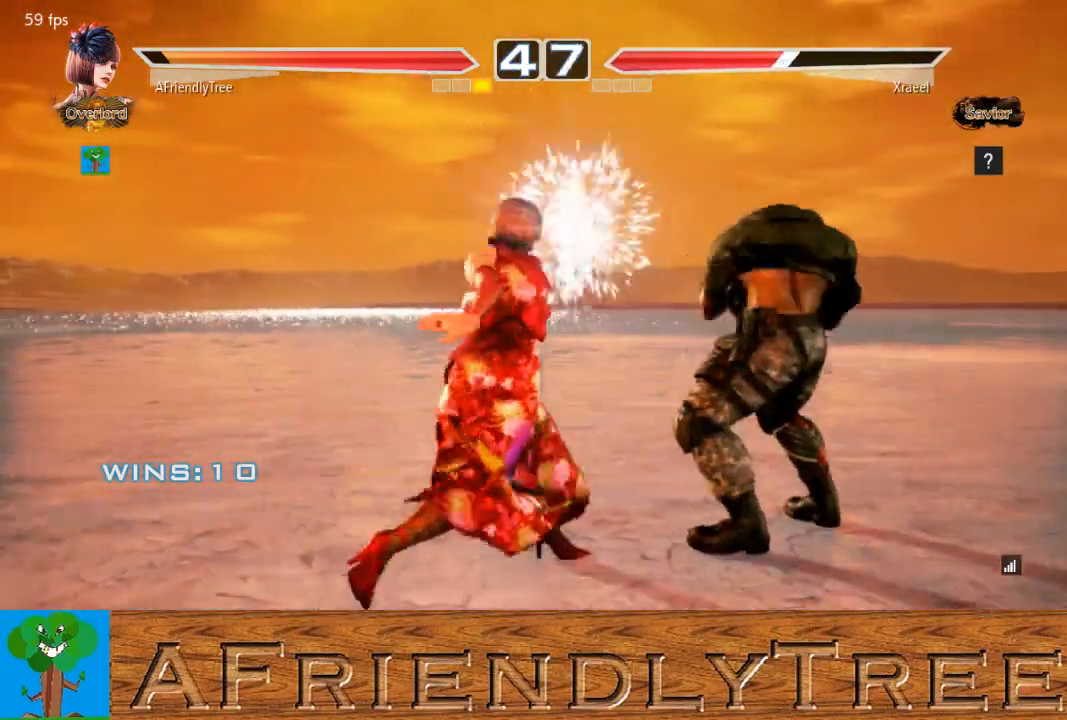
{"buttons": [], "left_stick": "center", "events": [[100, "TRIANGLE", "up"], [233, "left_stick", "down"], [333, "left_stick", "center"]]}
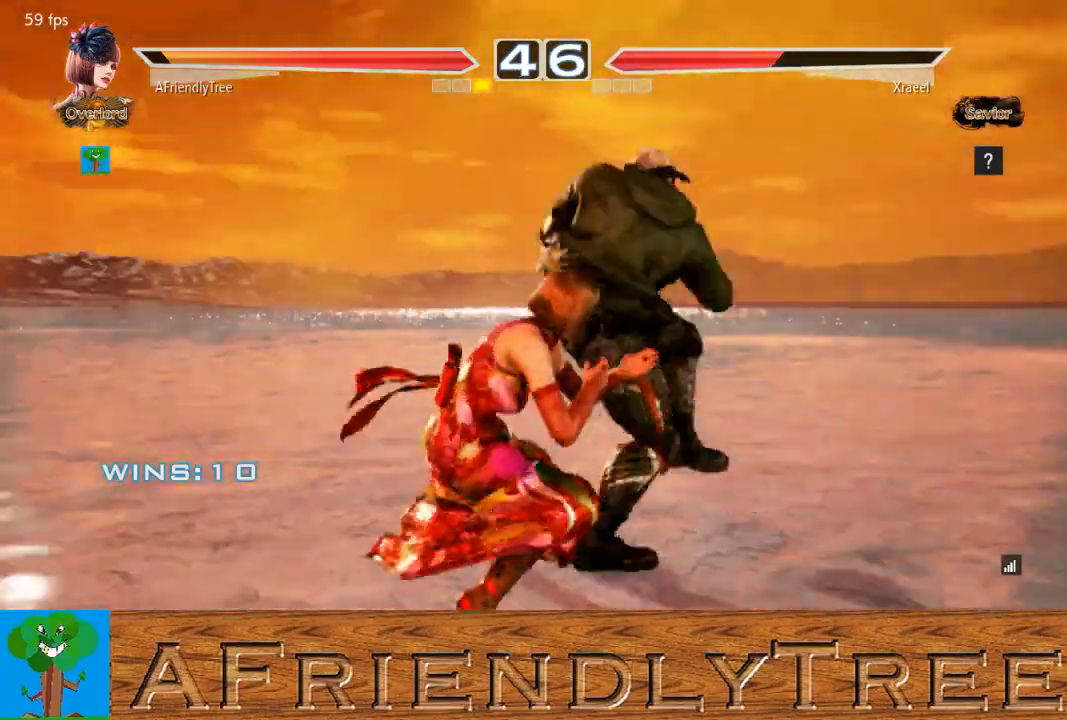
{"buttons": ["TRIANGLE"], "left_stick": "right", "events": [[33, "left_stick", "right"], [200, "TRIANGLE", "down"]]}
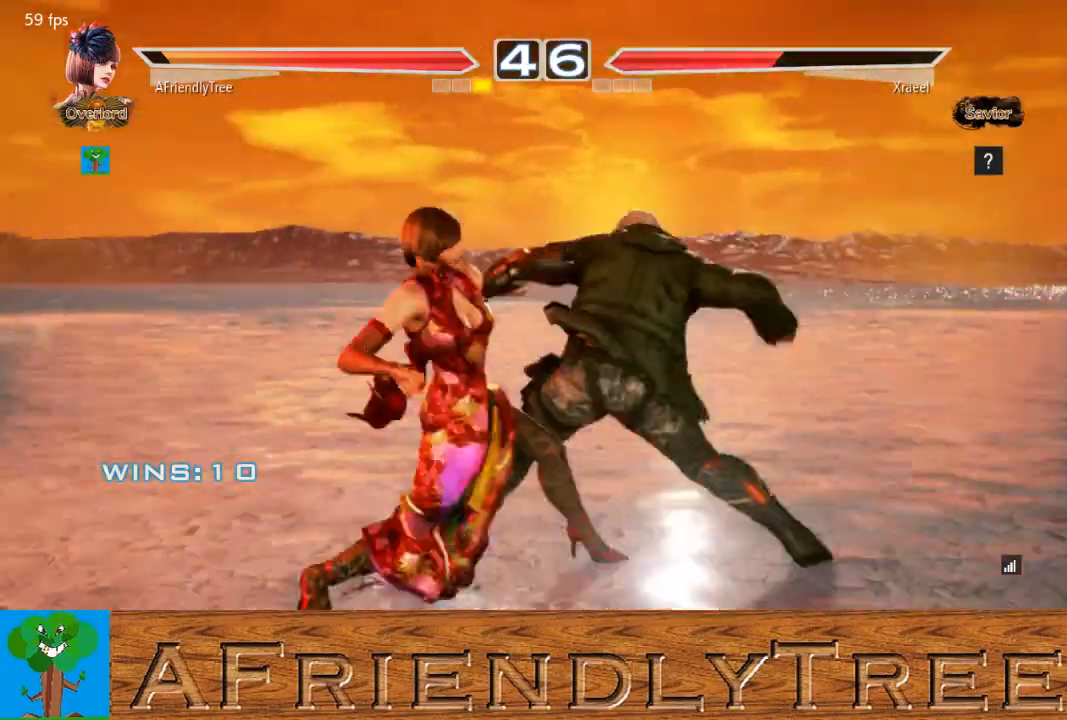
{"buttons": [], "left_stick": "center", "events": [[333, "left_stick", "center"], [367, "TRIANGLE", "up"], [433, "left_stick", "right"], [500, "left_stick", "center"]]}
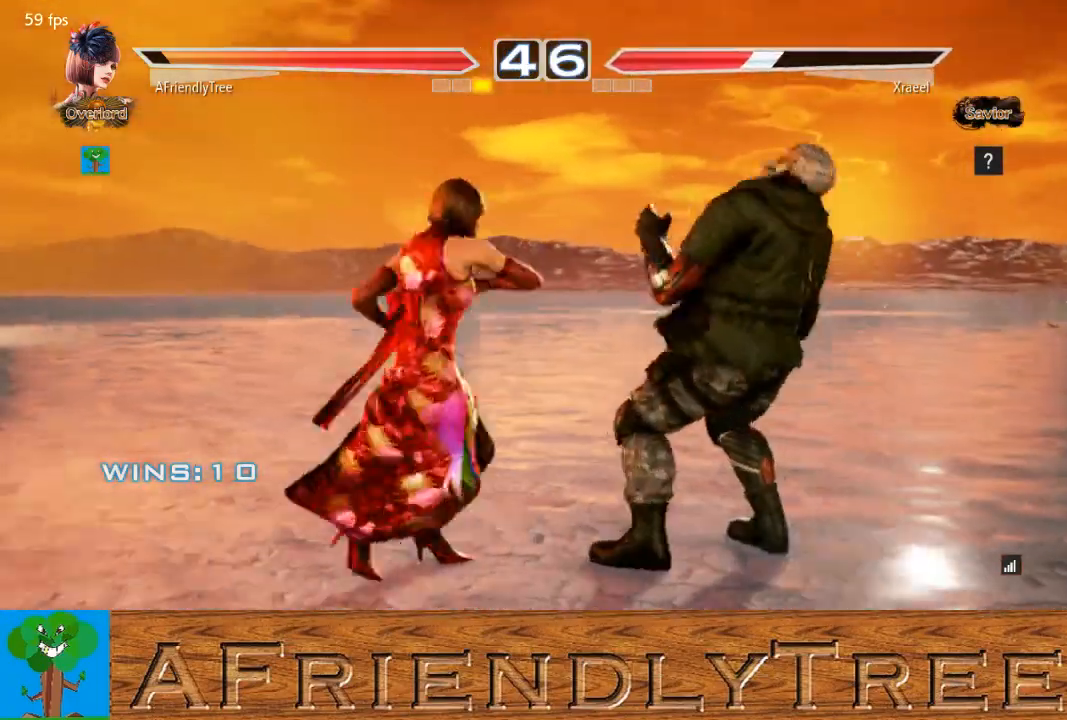
{"buttons": [], "left_stick": "right", "events": [[67, "left_stick", "right"], [133, "SQUARE", "down"], [333, "left_stick", "center"], [367, "SQUARE", "up"], [500, "left_stick", "right"]]}
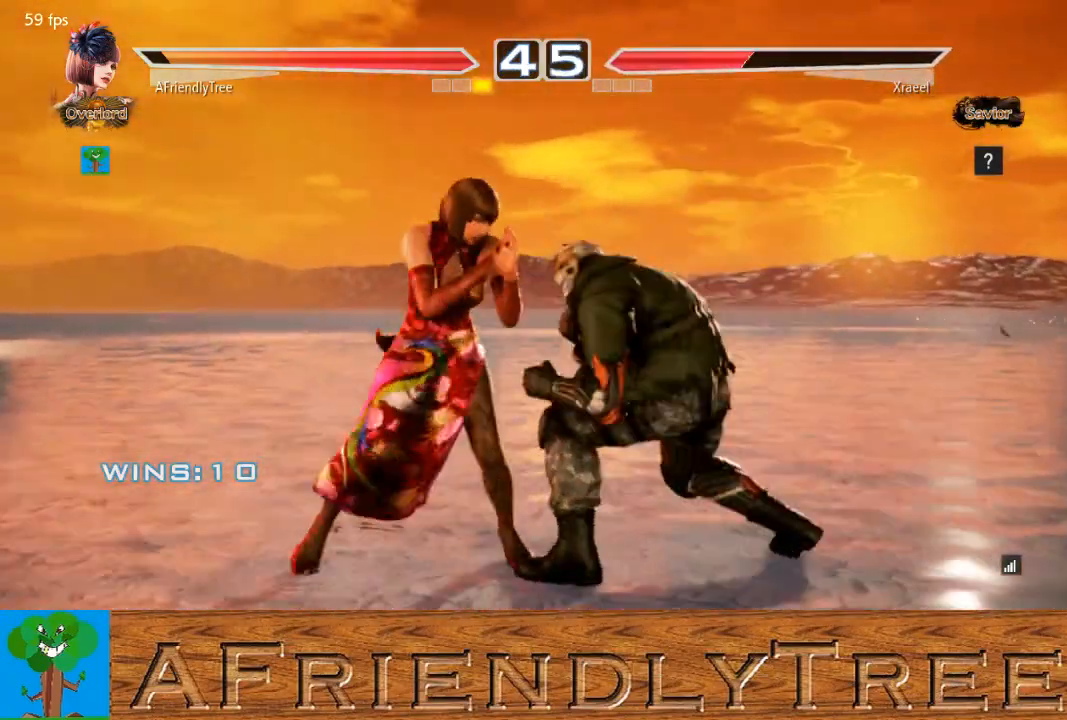
{"buttons": ["TRIANGLE"], "left_stick": "right", "events": [[67, "left_stick", "center"], [167, "left_stick", "right"], [200, "TRIANGLE", "down"]]}
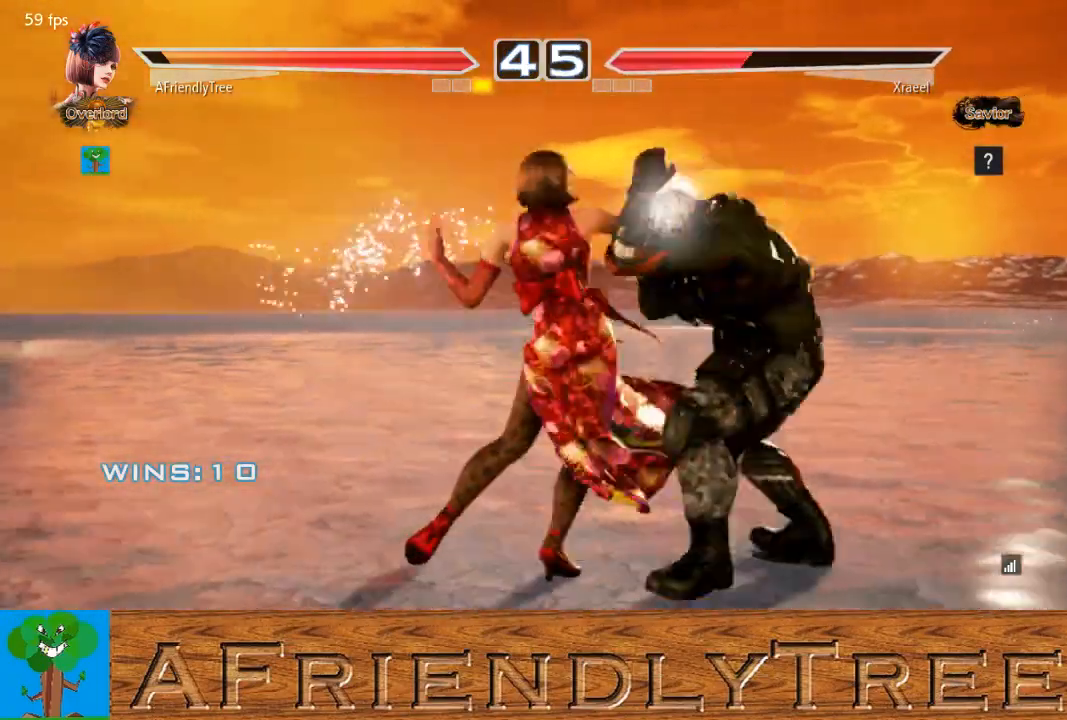
{"buttons": [], "left_stick": "left", "events": [[233, "left_stick", "center"], [333, "TRIANGLE", "up"], [500, "left_stick", "left"]]}
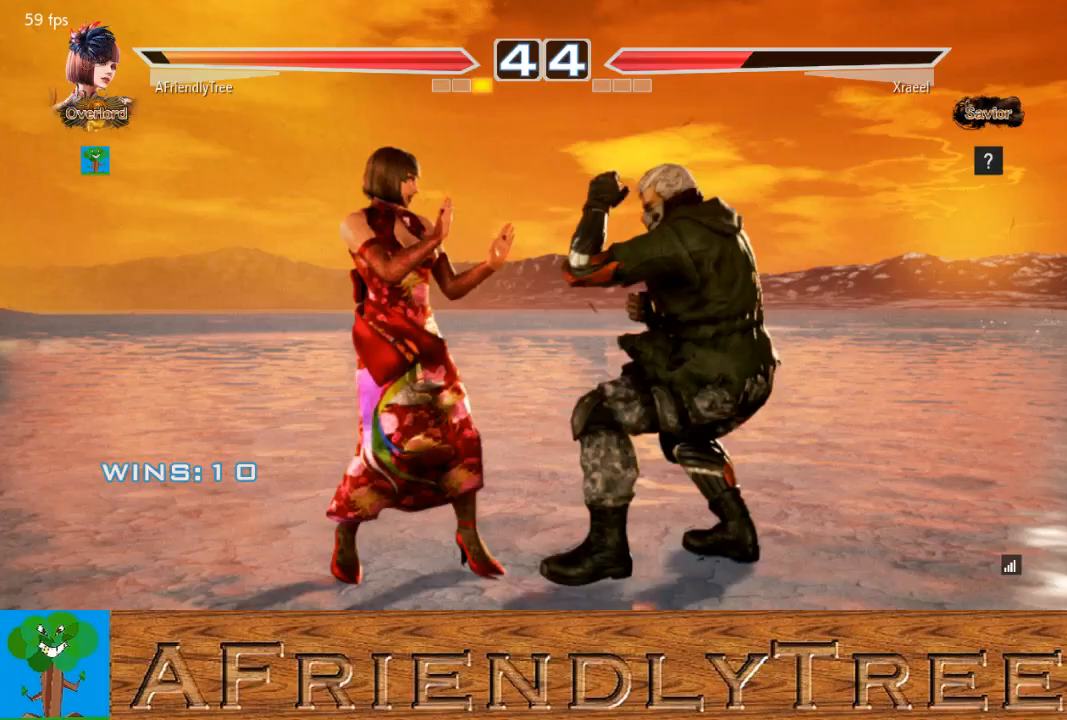
{"buttons": [], "left_stick": "down-left", "events": [[67, "left_stick", "center"], [200, "left_stick", "left"], [367, "left_stick", "down-left"]]}
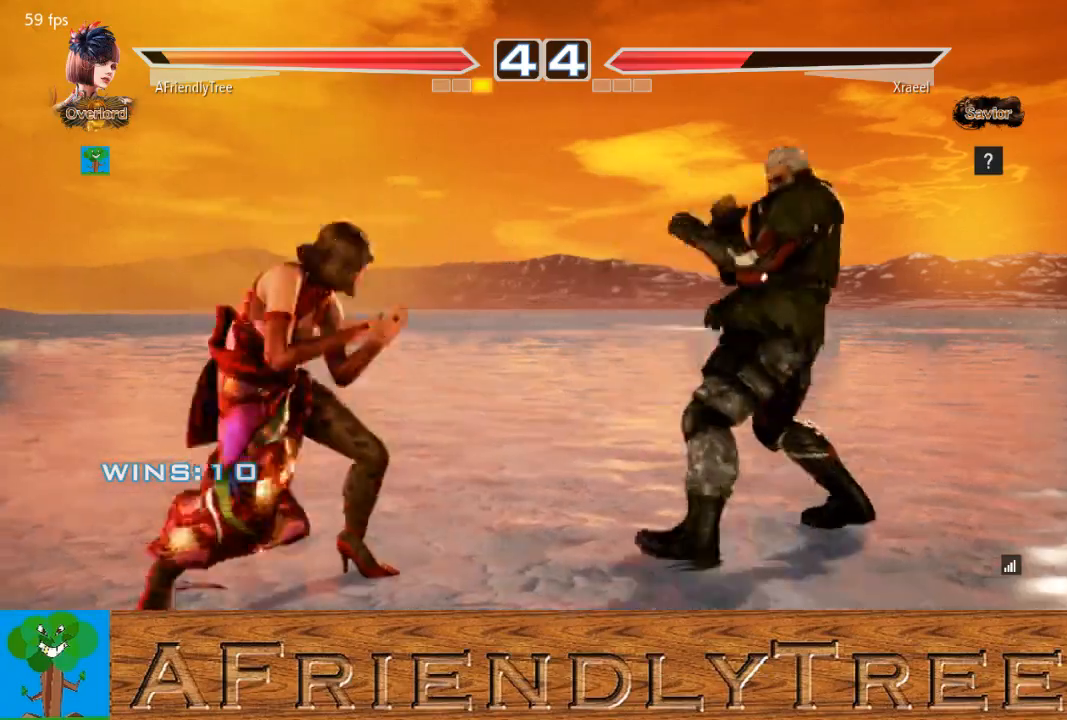
{"buttons": [], "left_stick": "center", "events": [[67, "left_stick", "center"], [133, "left_stick", "left"], [200, "left_stick", "center"], [267, "left_stick", "left"], [433, "left_stick", "center"]]}
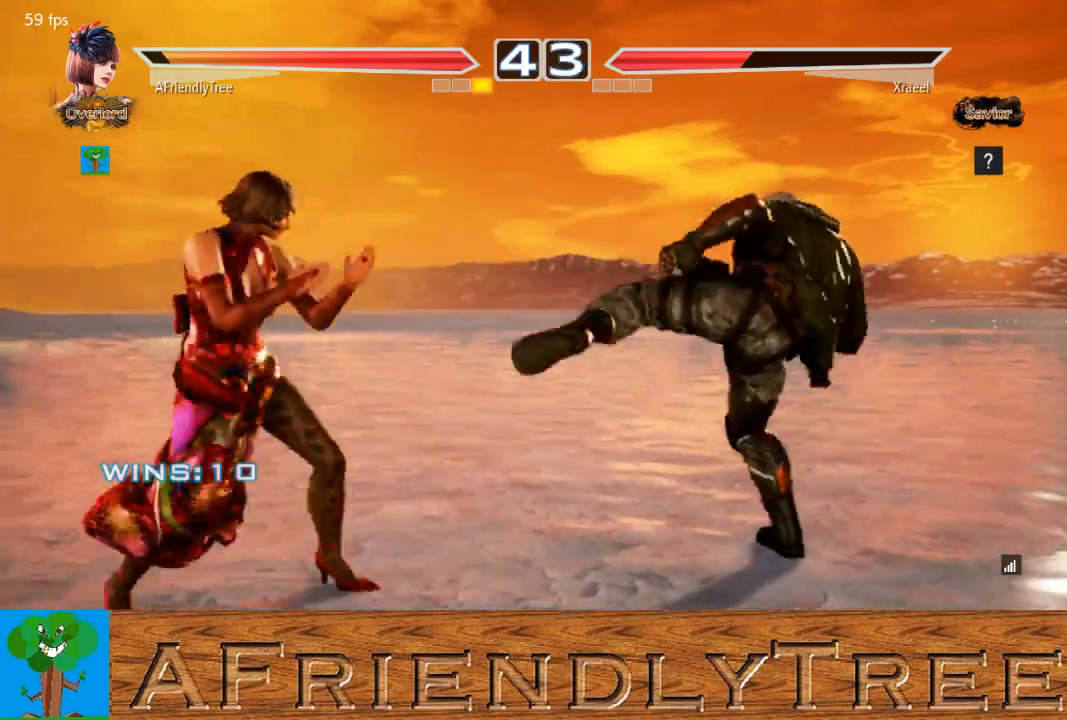
{"buttons": ["TRIANGLE"], "left_stick": "center", "events": [[33, "left_stick", "left"], [167, "left_stick", "down-left"], [300, "TRIANGLE", "down"], [300, "left_stick", "center"]]}
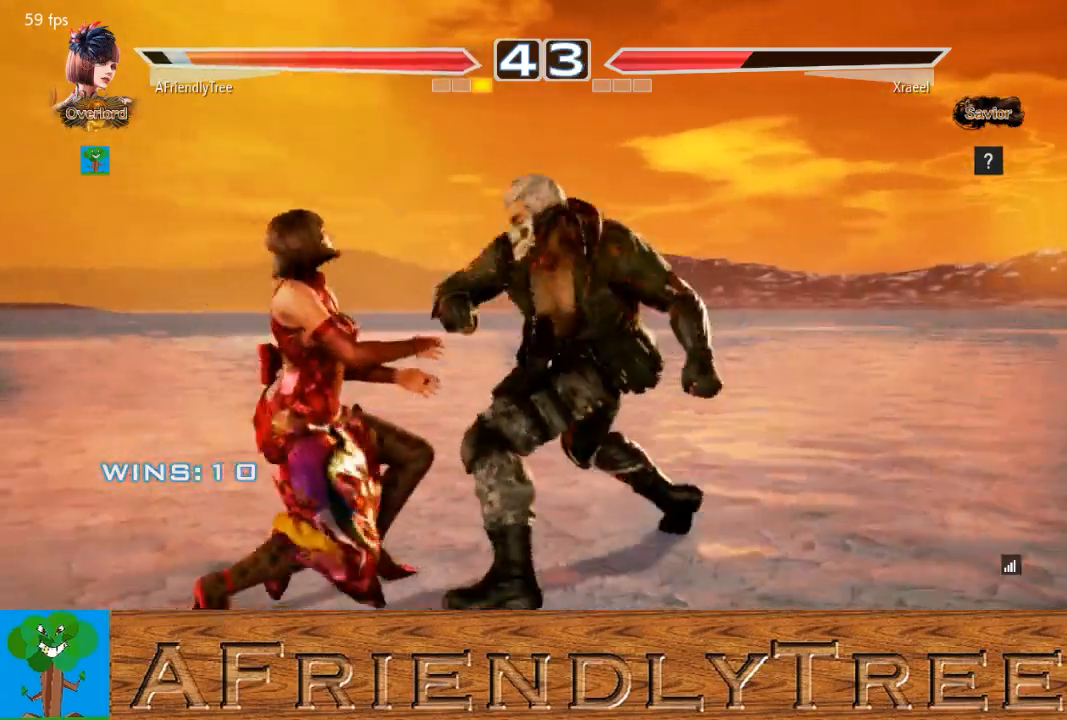
{"buttons": [], "left_stick": "left", "events": [[100, "TRIANGLE", "up"], [100, "left_stick", "left"]]}
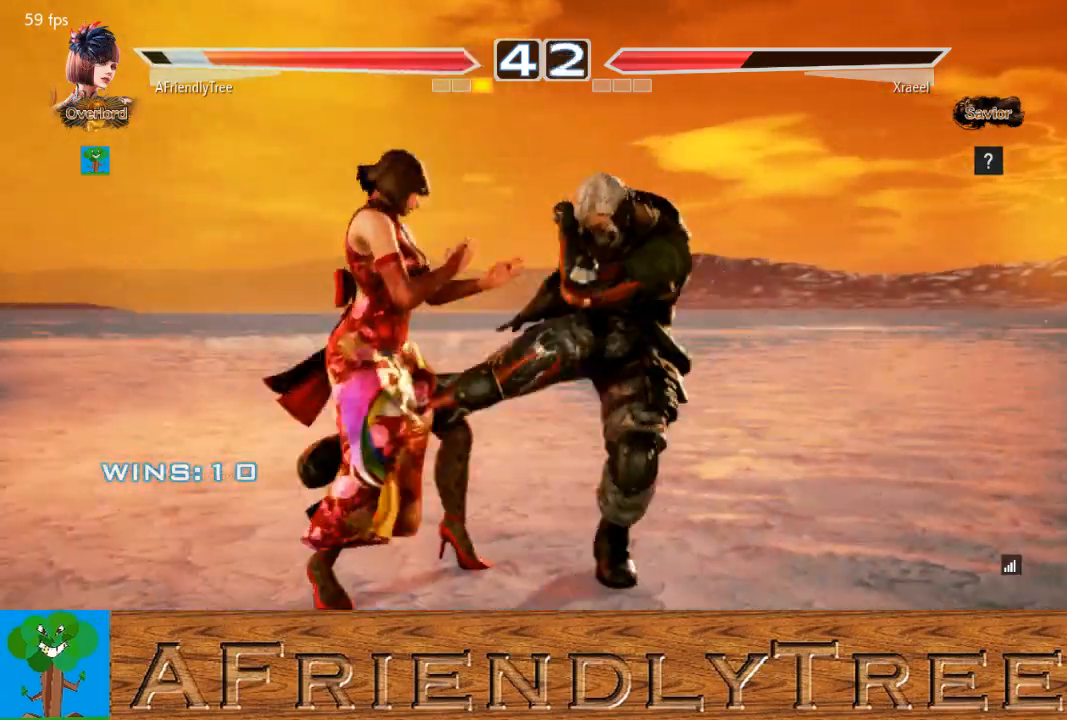
{"buttons": [], "left_stick": "center", "events": [[233, "left_stick", "center"]]}
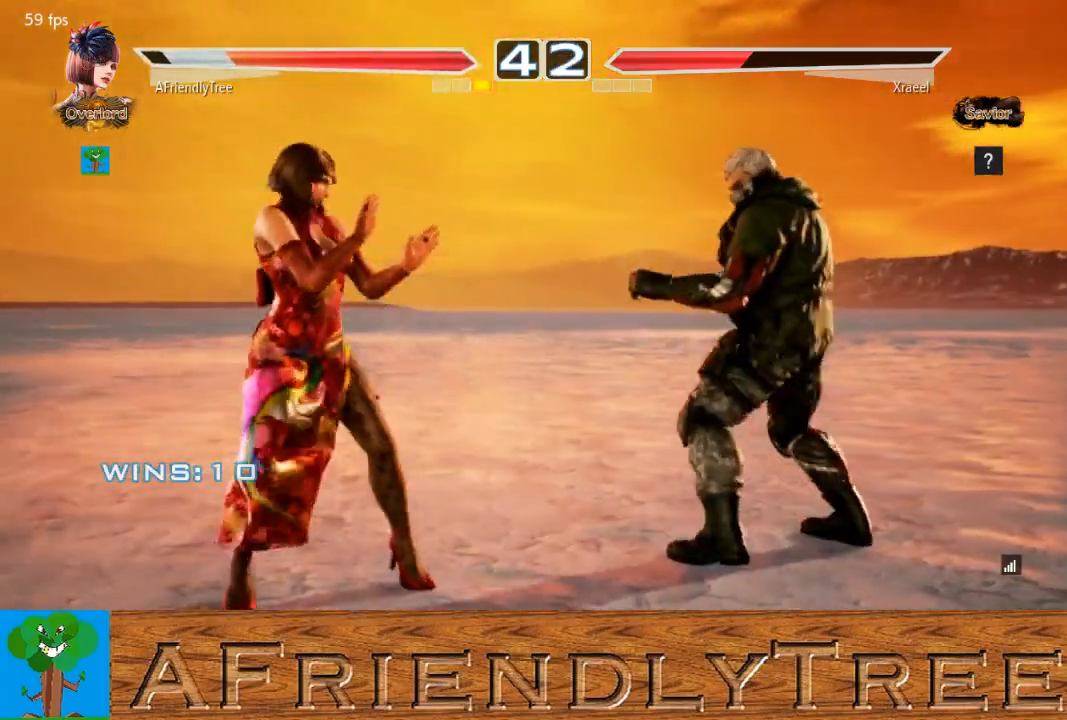
{"buttons": [], "left_stick": "center", "events": [[133, "left_stick", "left"], [200, "left_stick", "center"], [300, "left_stick", "left"], [433, "left_stick", "down"], [500, "left_stick", "center"]]}
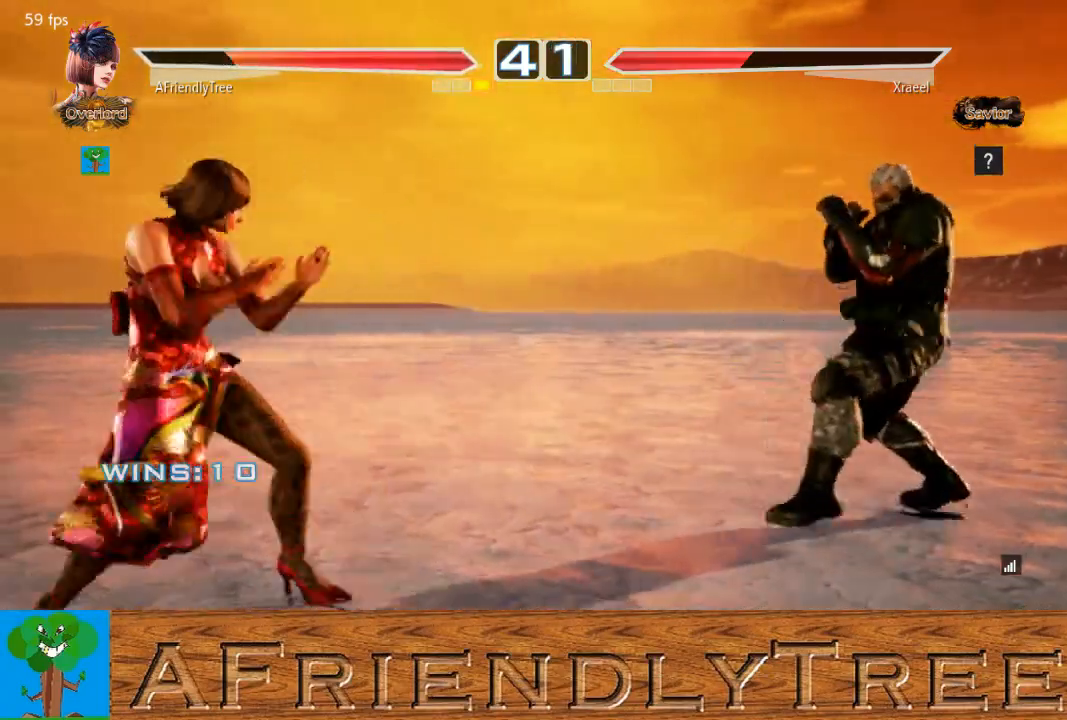
{"buttons": [], "left_stick": "left", "events": [[200, "left_stick", "right"], [267, "left_stick", "center"], [333, "left_stick", "right"], [400, "left_stick", "center"], [467, "left_stick", "left"]]}
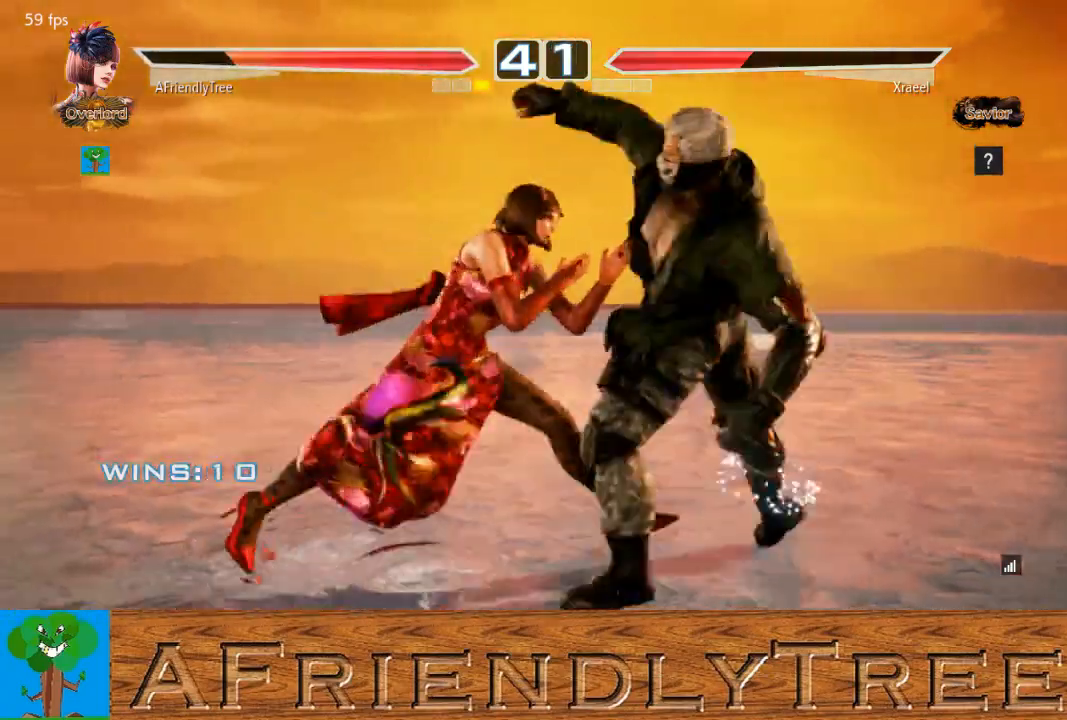
{"buttons": ["CIRCLE"], "left_stick": "center", "events": [[367, "left_stick", "center"], [467, "CIRCLE", "down"]]}
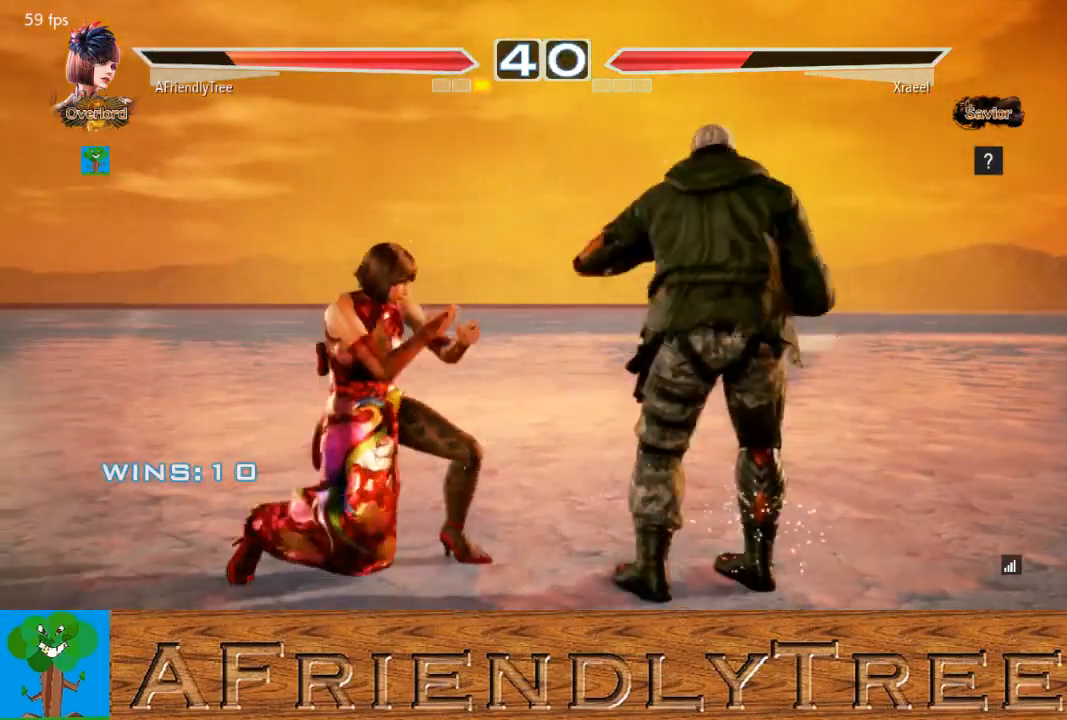
{"buttons": [], "left_stick": "center", "events": [[467, "CIRCLE", "up"]]}
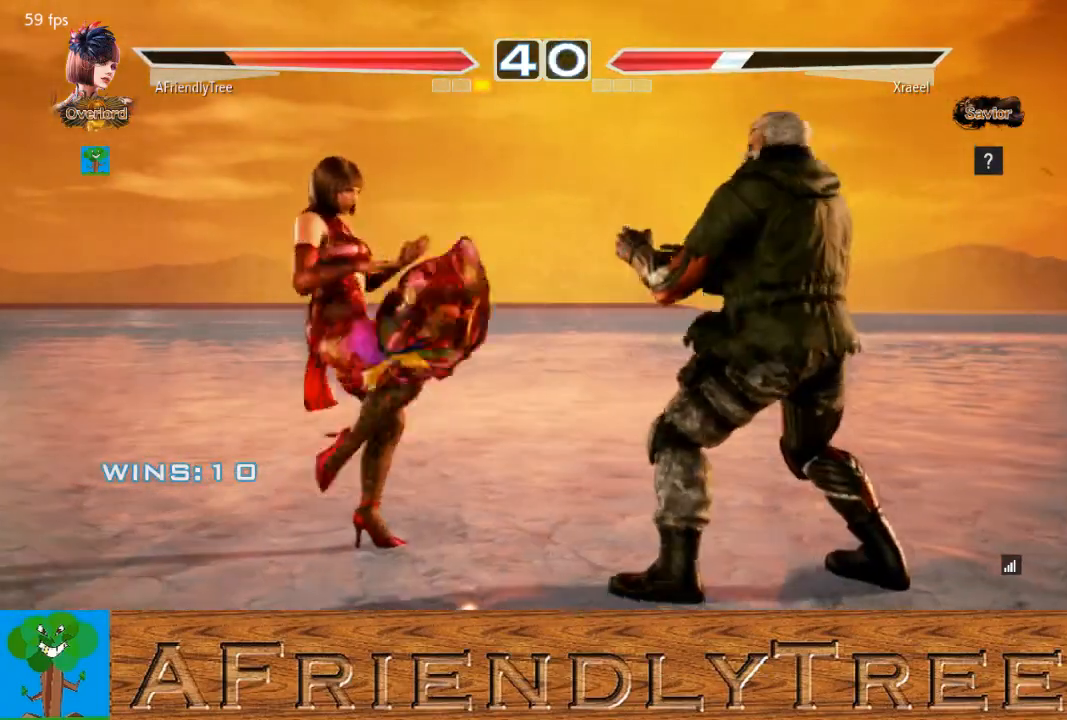
{"buttons": ["CIRCLE"], "left_stick": "left", "events": [[33, "left_stick", "left"], [67, "CIRCLE", "down"]]}
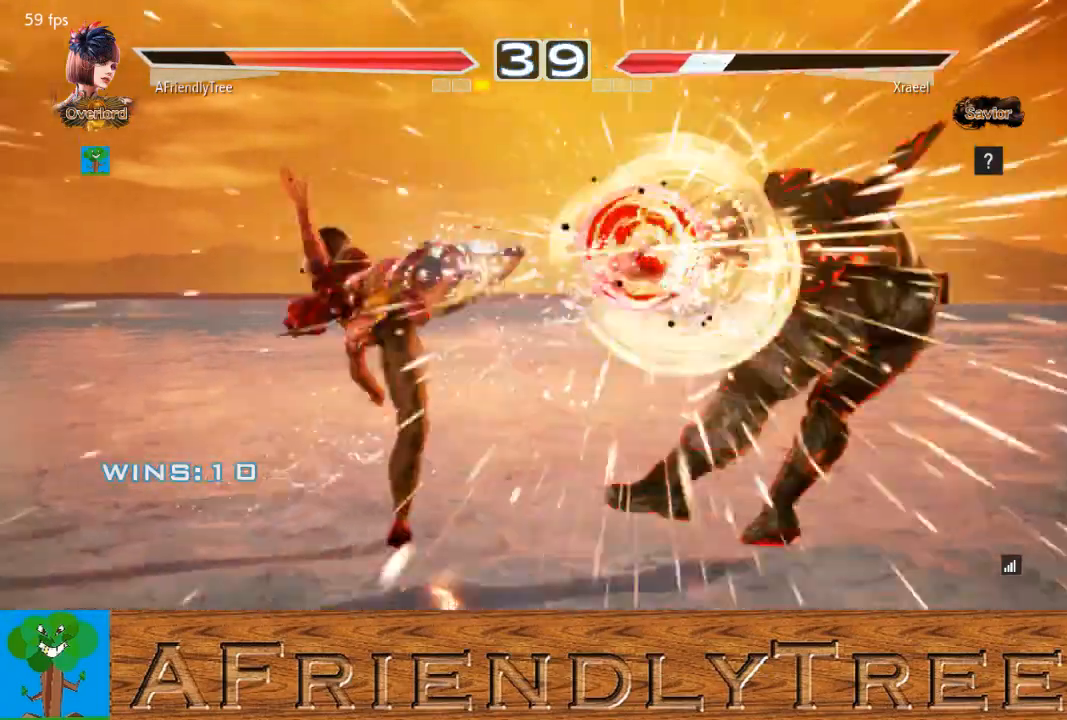
{"buttons": [], "left_stick": "right", "events": [[167, "left_stick", "center"], [267, "CIRCLE", "up"], [333, "left_stick", "right"], [400, "left_stick", "center"], [500, "left_stick", "right"]]}
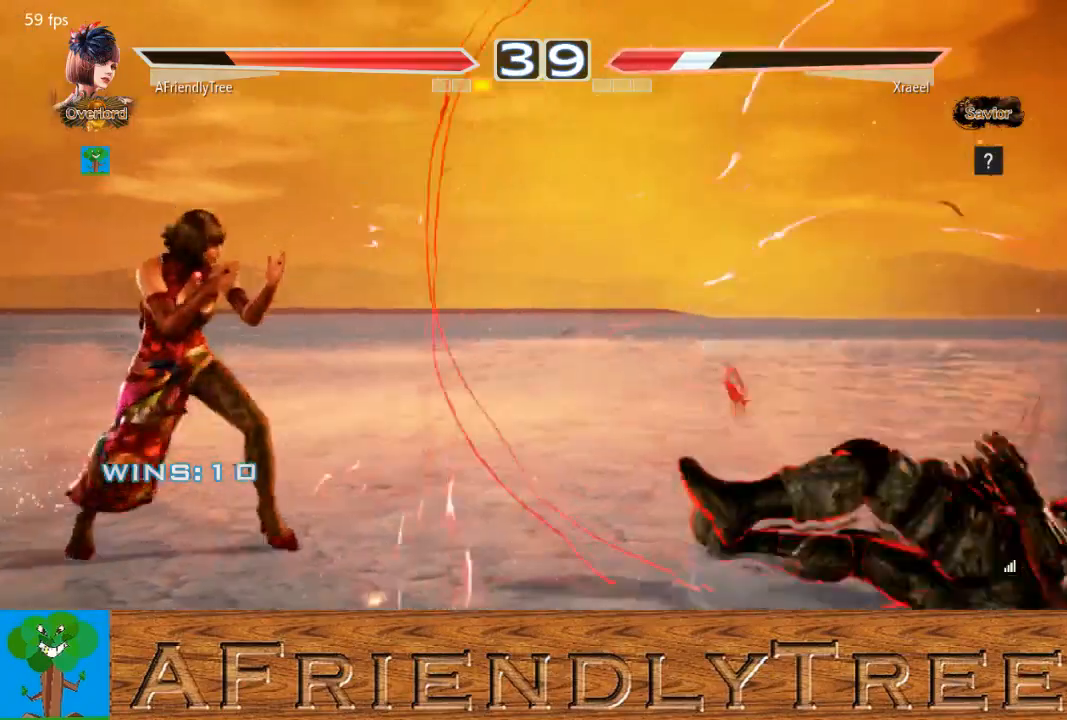
{"buttons": ["CIRCLE"], "left_stick": "right", "events": [[100, "left_stick", "center"], [167, "left_stick", "down"], [233, "left_stick", "center"], [367, "left_stick", "right"], [500, "CIRCLE", "down"]]}
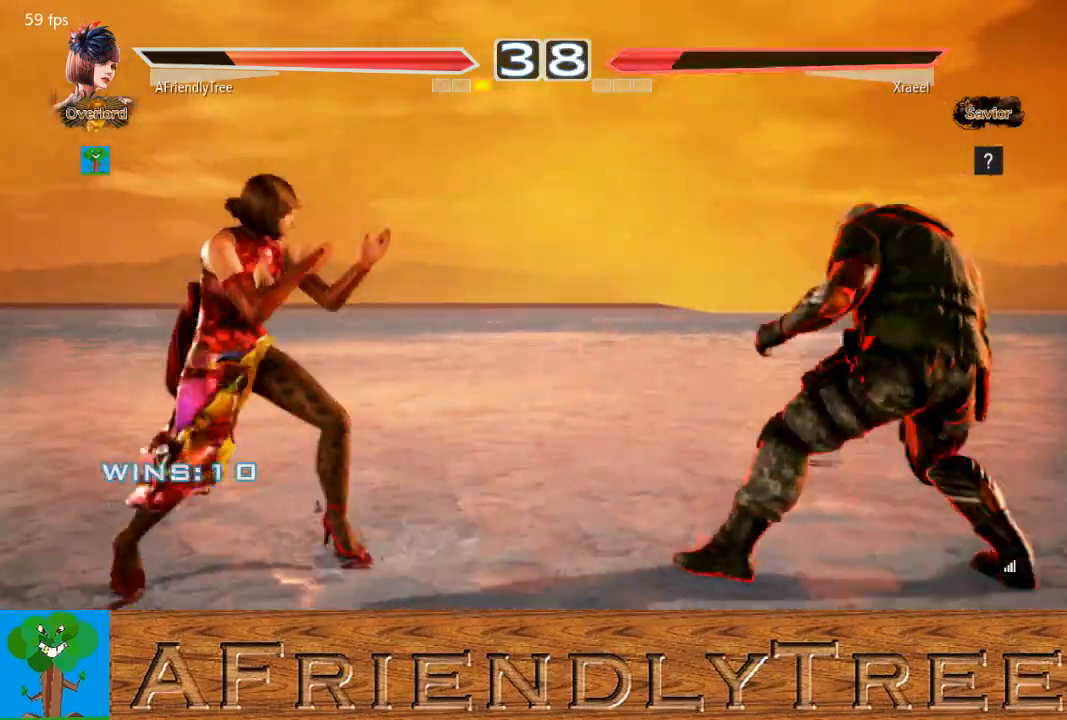
{"buttons": [], "left_stick": "left", "events": [[33, "CIRCLE", "up"], [100, "left_stick", "center"], [167, "left_stick", "left"]]}